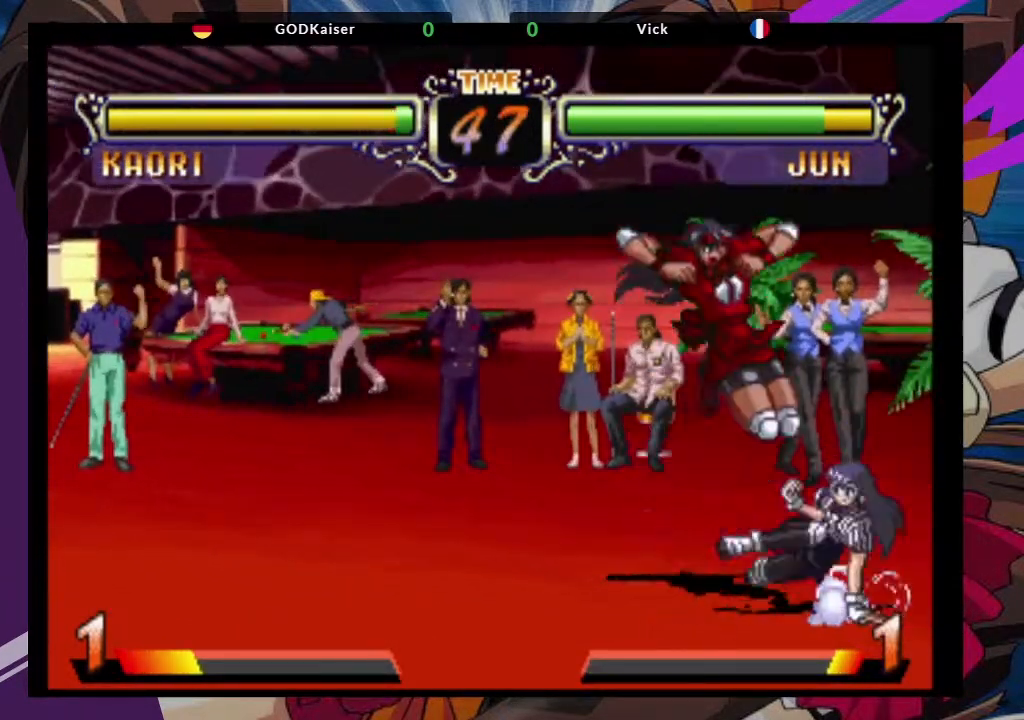
Gameplay with a controller (arcade stick); each line is a JSON object with the inputs held at the frame after it (dt_ms = milliseconds from this image to that frame). "events" lists button and stick changes between this image and that frame as [ms after this image, input, new state], when the widget could be followed in between. Not read: L3 R3.
{"dt_ms": 500, "buttons": [], "left_stick": "down-right", "events": [[117, "left_stick", "down"], [233, "TRIANGLE", "down"], [400, "TRIANGLE", "up"], [467, "left_stick", "down-right"]]}
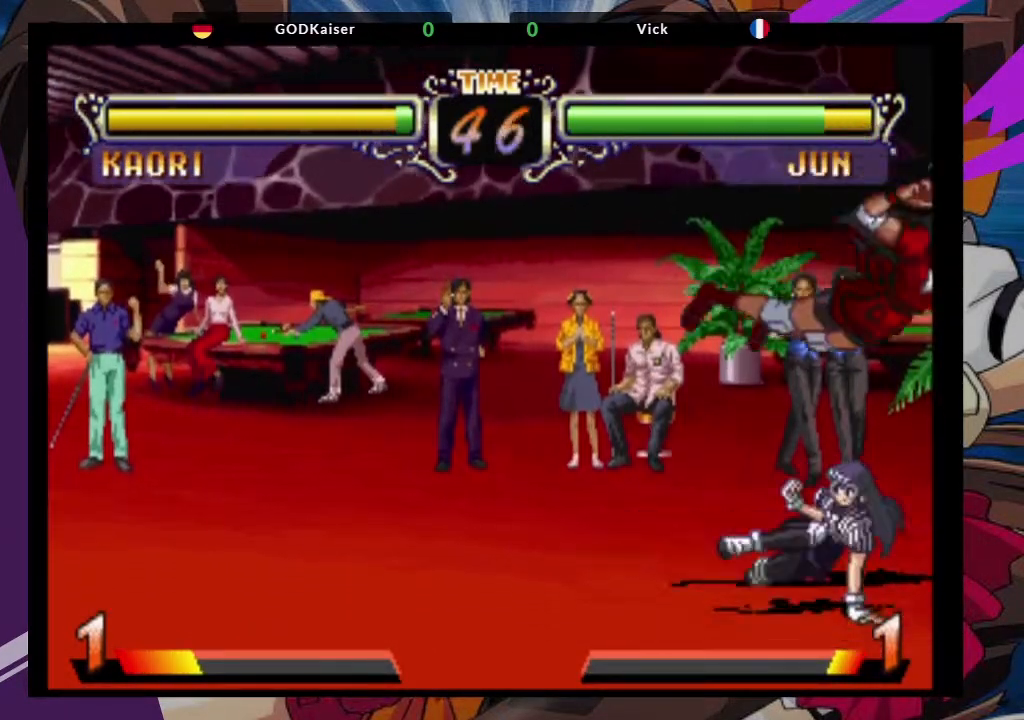
{"dt_ms": 1000, "buttons": [], "left_stick": "center"}
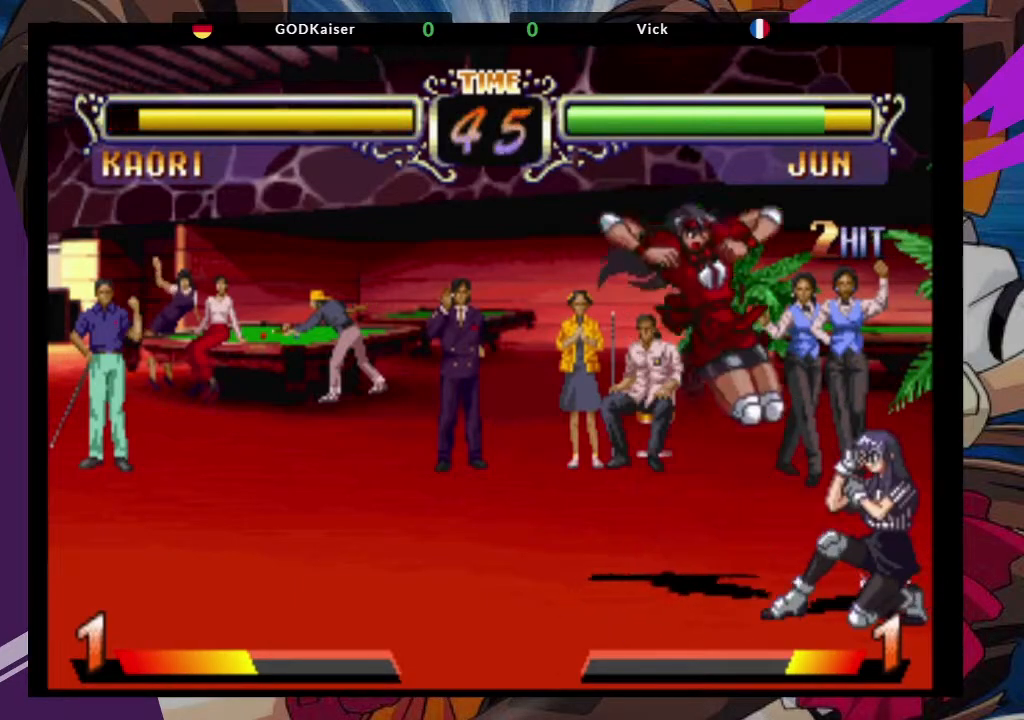
{"dt_ms": 500, "buttons": [], "left_stick": "down", "events": [[67, "left_stick", "down"], [183, "TRIANGLE", "down"], [383, "TRIANGLE", "up"]]}
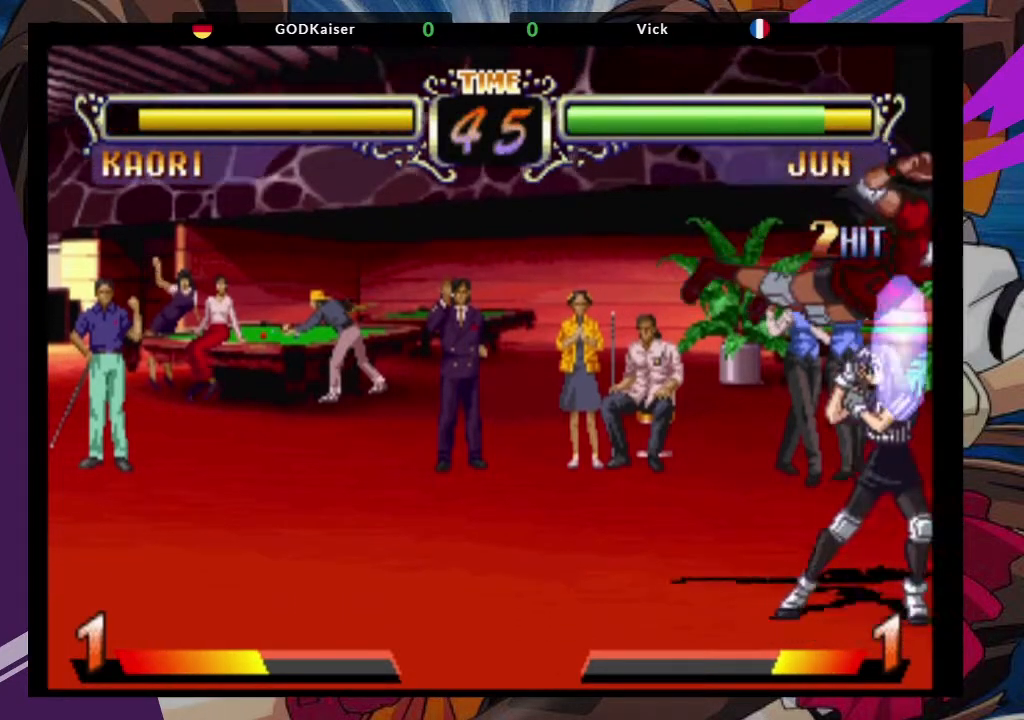
{"dt_ms": 500, "buttons": [], "left_stick": "center", "events": [[67, "left_stick", "down-left"], [283, "SQUARE", "down"], [400, "SQUARE", "up"], [450, "left_stick", "center"]]}
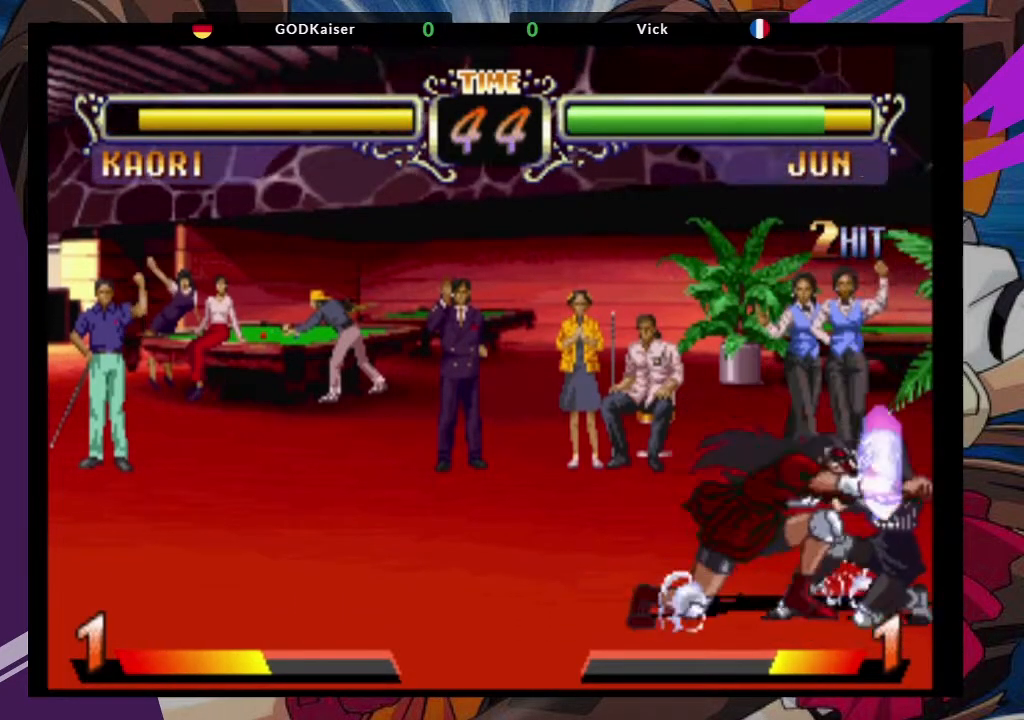
{"dt_ms": 500, "buttons": [], "left_stick": "center", "events": [[50, "left_stick", "right"], [183, "left_stick", "left"], [250, "left_stick", "down"], [317, "left_stick", "right"], [350, "TRIANGLE", "down"], [417, "left_stick", "center"], [450, "TRIANGLE", "up"]]}
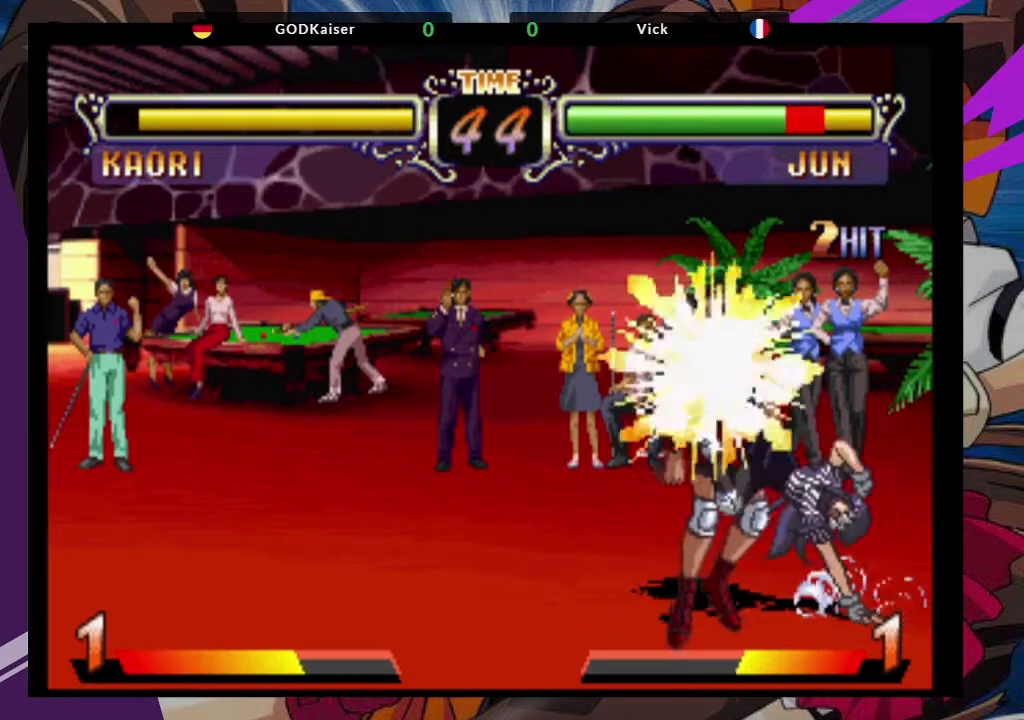
{"dt_ms": 500, "buttons": [], "left_stick": "center", "events": [[183, "left_stick", "down-left"], [467, "left_stick", "center"]]}
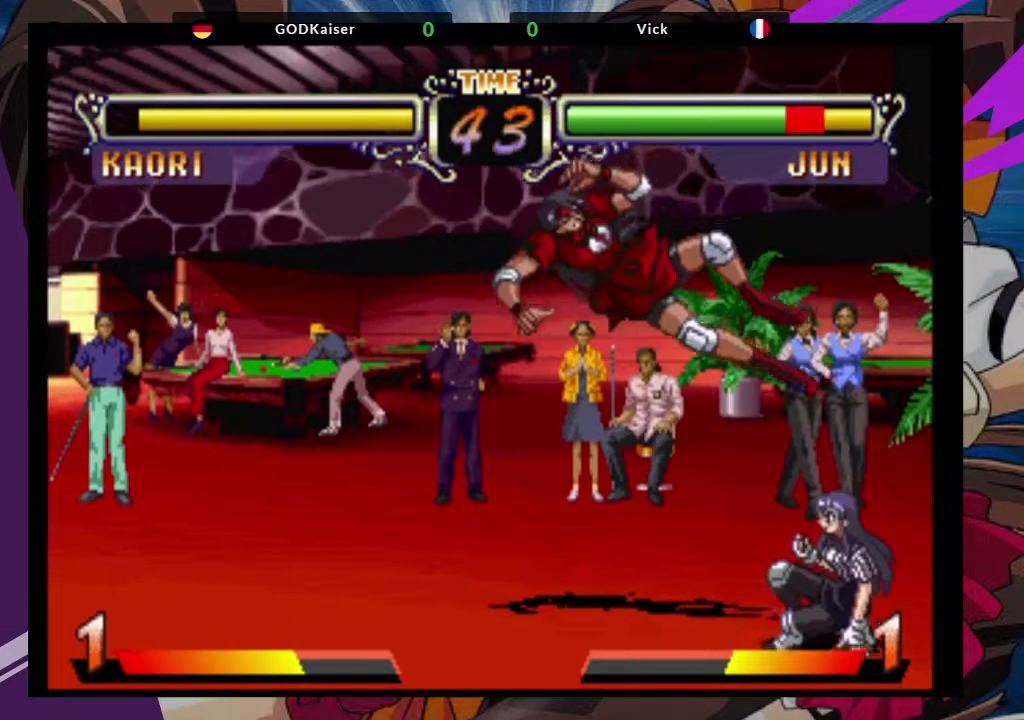
{"dt_ms": 500, "buttons": ["SQUARE"], "left_stick": "center", "events": [[167, "TRIANGLE", "down"], [183, "CROSS", "down"], [217, "SQUARE", "down"], [267, "TRIANGLE", "up"], [317, "SQUARE", "up"], [333, "CROSS", "up"], [350, "TRIANGLE", "down"], [400, "SQUARE", "down"], [483, "TRIANGLE", "up"]]}
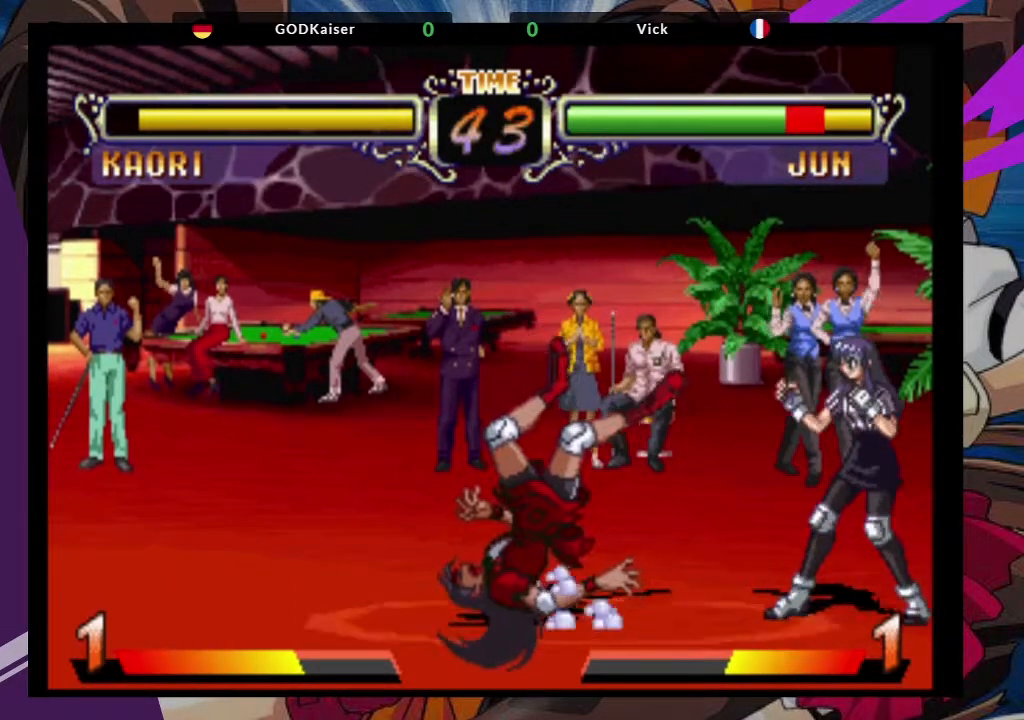
{"dt_ms": 500, "buttons": [], "left_stick": "center", "events": [[33, "SQUARE", "up"]]}
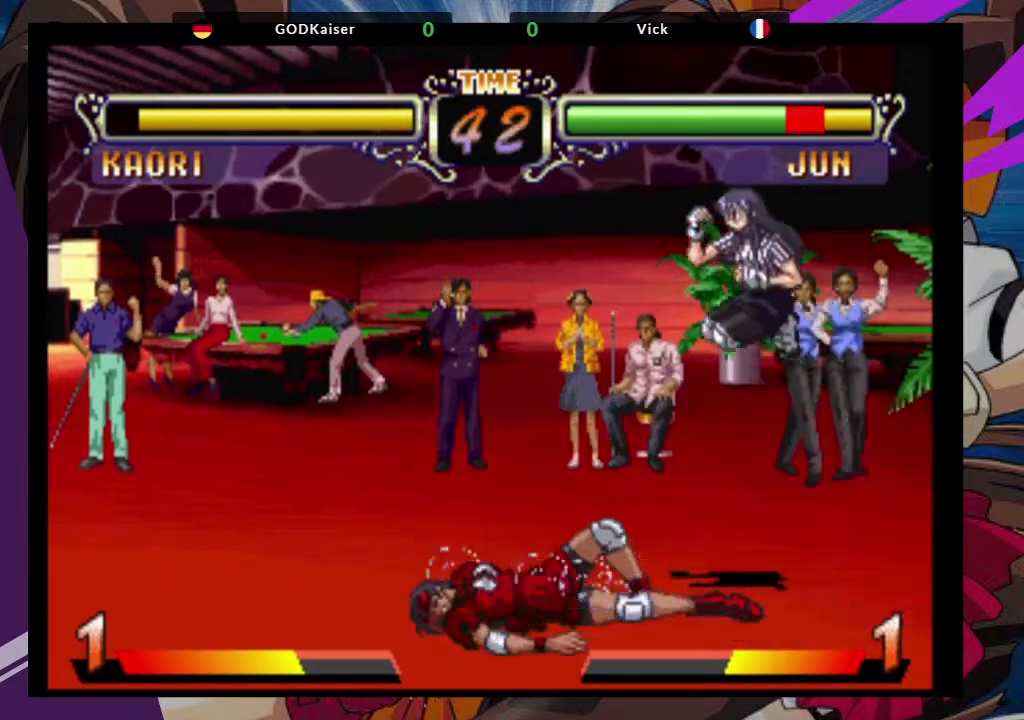
{"dt_ms": 500, "buttons": [], "left_stick": "right", "events": [[233, "left_stick", "left"], [417, "left_stick", "right"]]}
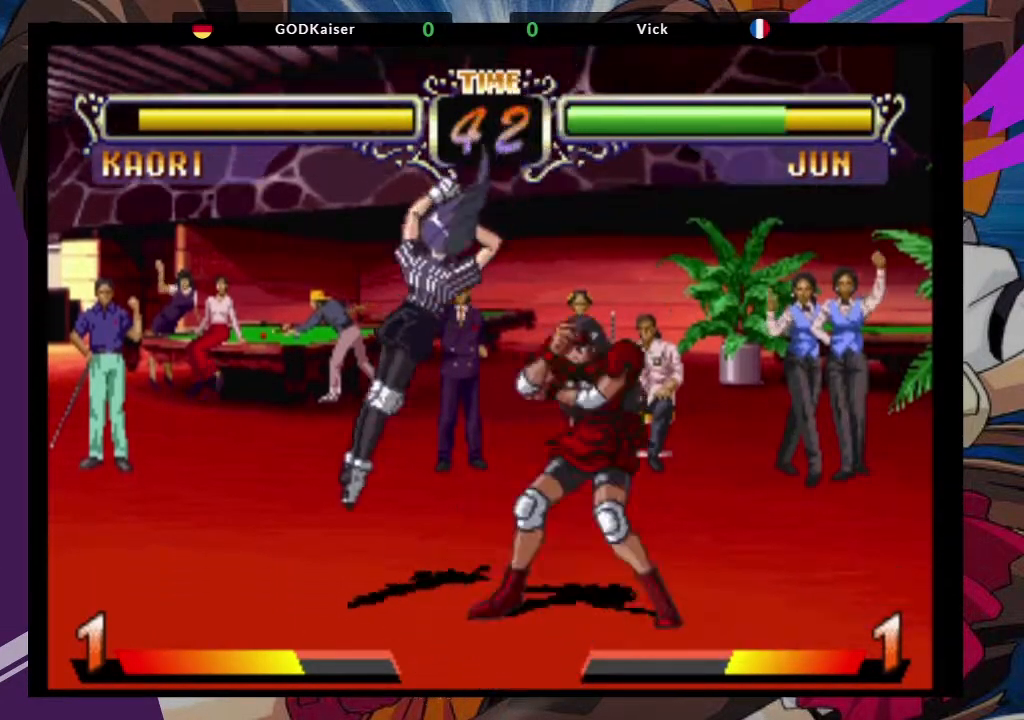
{"dt_ms": 500, "buttons": [], "left_stick": "down-right", "events": [[50, "TRIANGLE", "down"], [183, "TRIANGLE", "up"], [300, "TRIANGLE", "down"], [333, "TRIANGLE", "up"], [367, "left_stick", "down-right"]]}
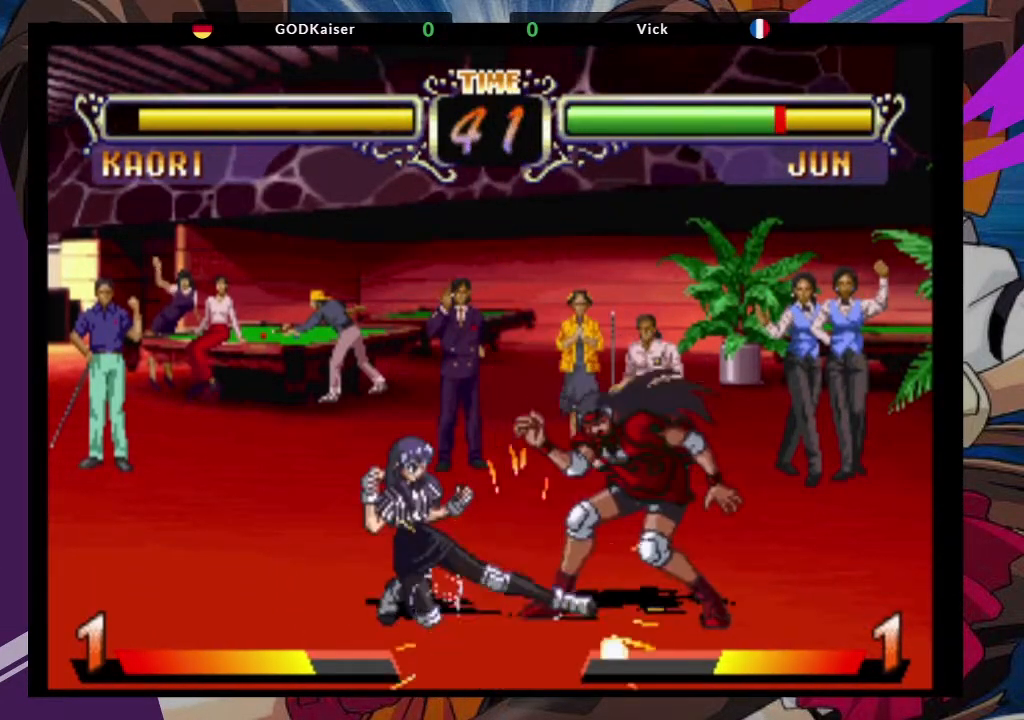
{"dt_ms": 500, "buttons": [], "left_stick": "down-right", "events": []}
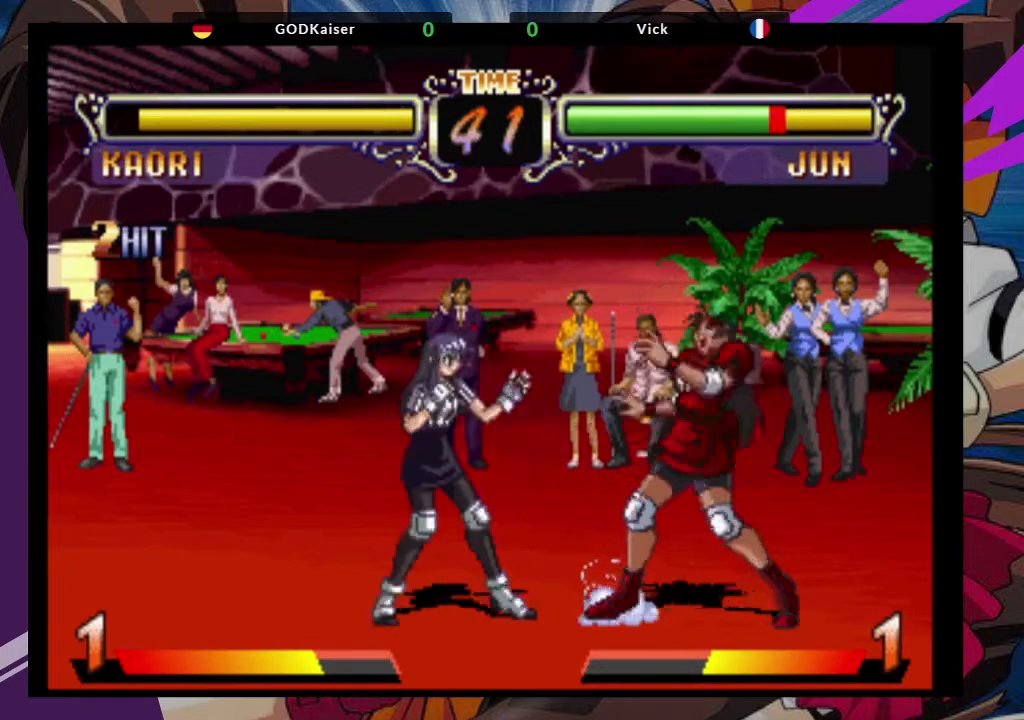
{"dt_ms": 500, "buttons": [], "left_stick": "right", "events": [[67, "left_stick", "right"]]}
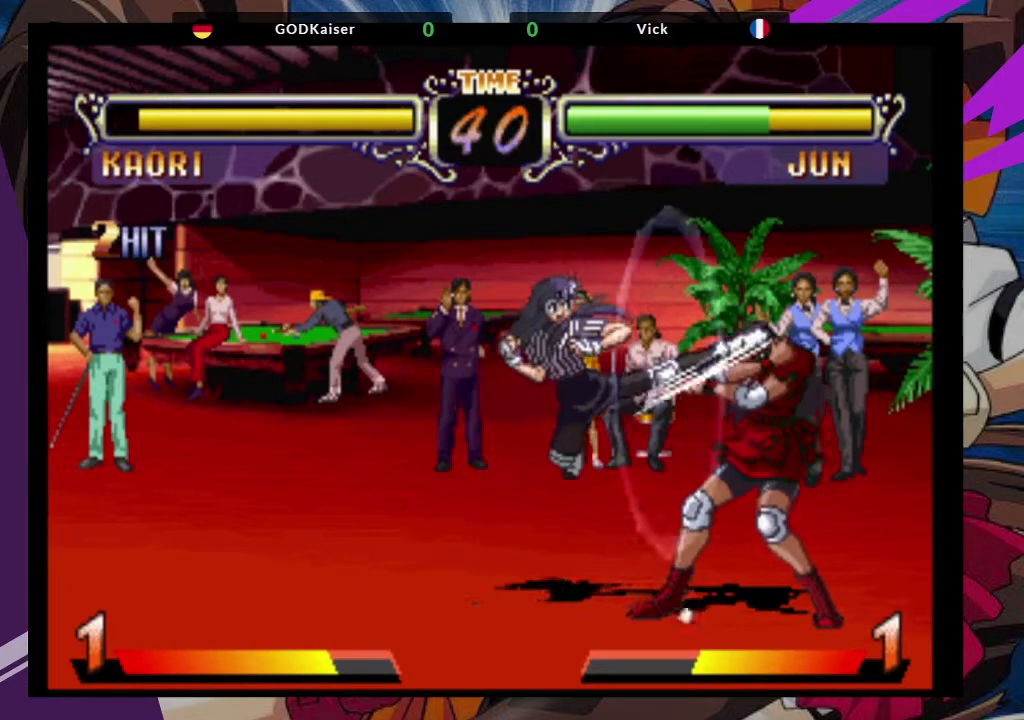
{"dt_ms": 500, "buttons": [], "left_stick": "right", "events": []}
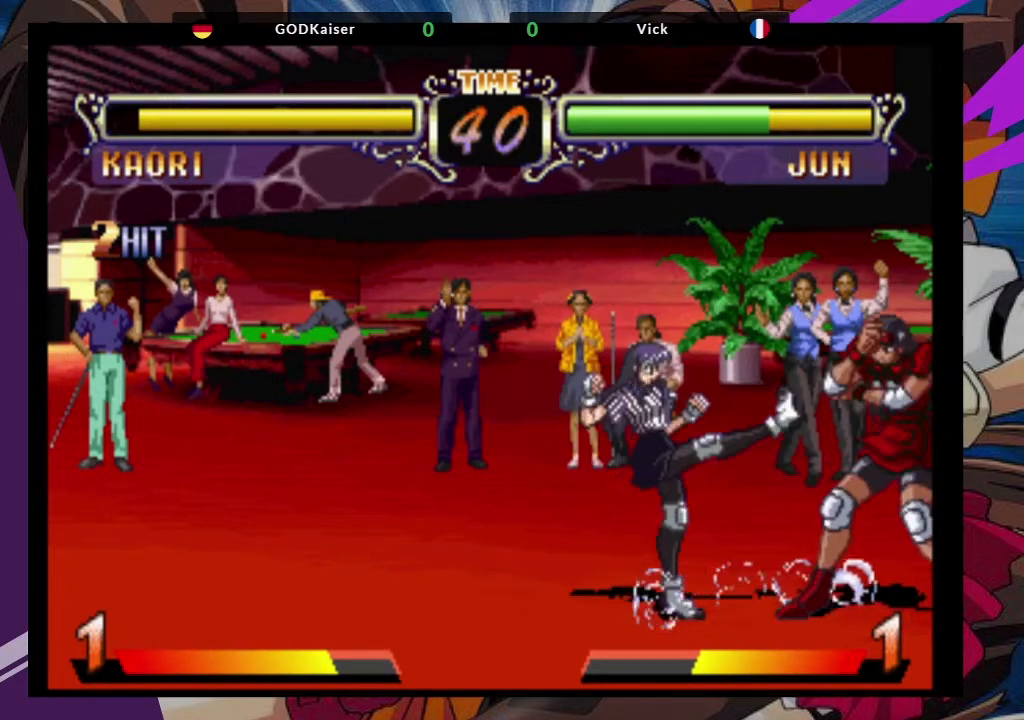
{"dt_ms": 500, "buttons": [], "left_stick": "right", "events": []}
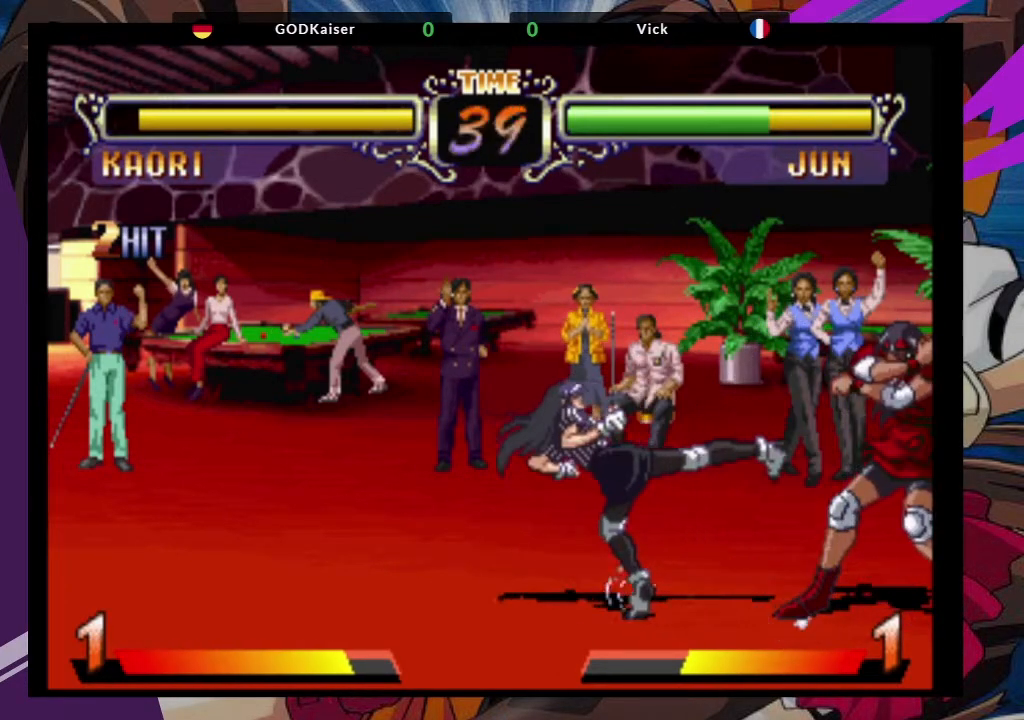
{"dt_ms": 500, "buttons": [], "left_stick": "right", "events": []}
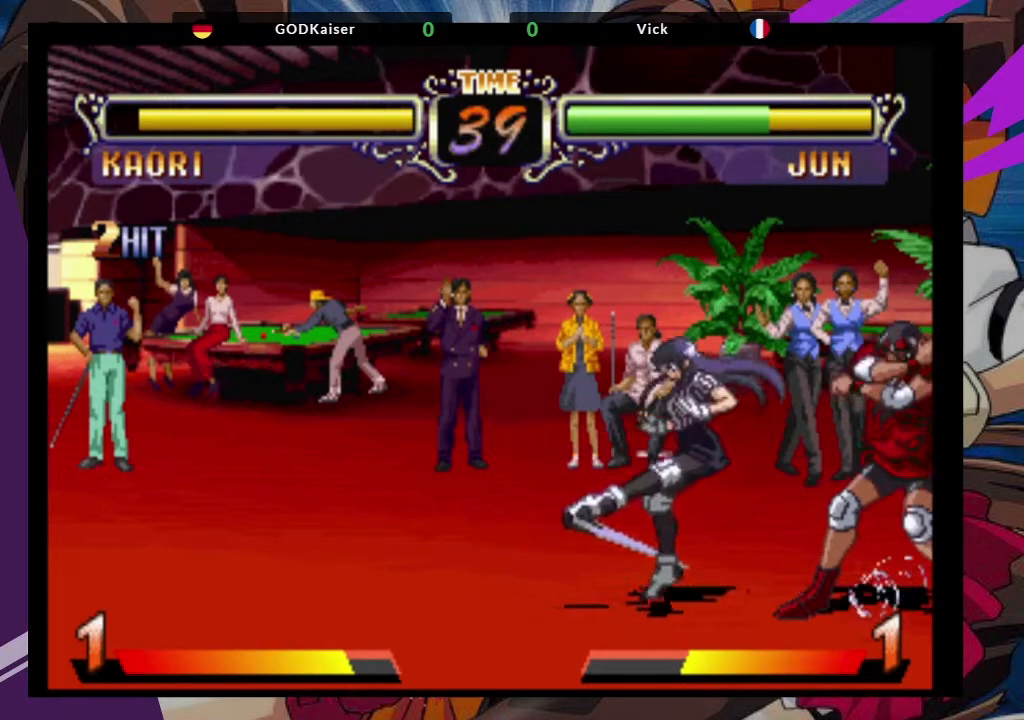
{"dt_ms": 500, "buttons": [], "left_stick": "right", "events": []}
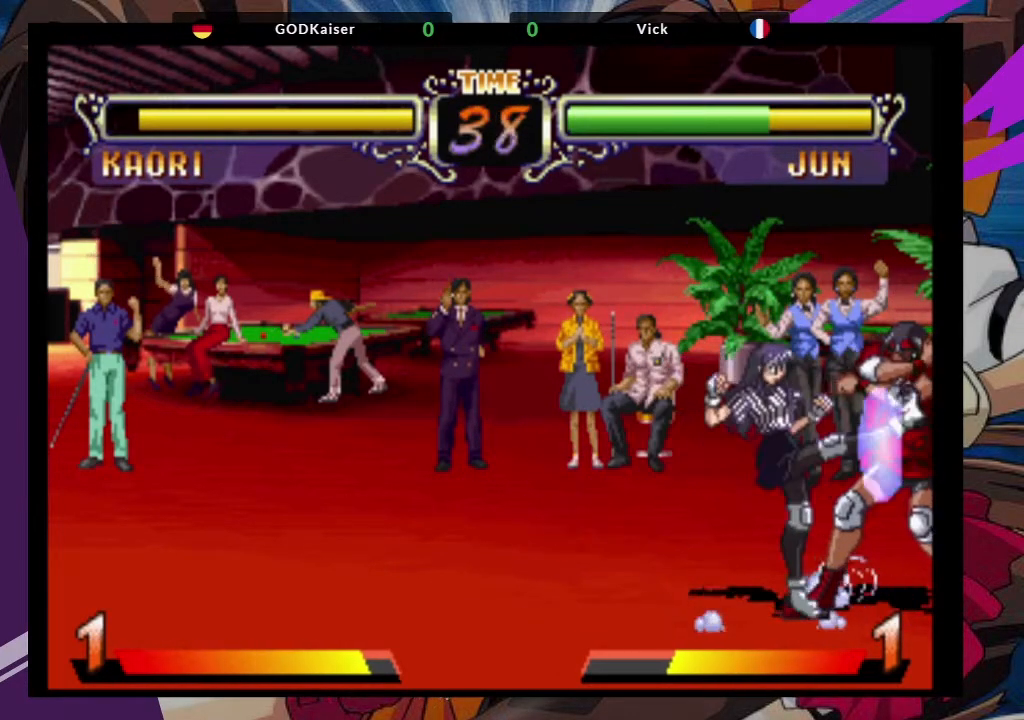
{"dt_ms": 500, "buttons": [], "left_stick": "up-right", "events": [[117, "left_stick", "up-right"]]}
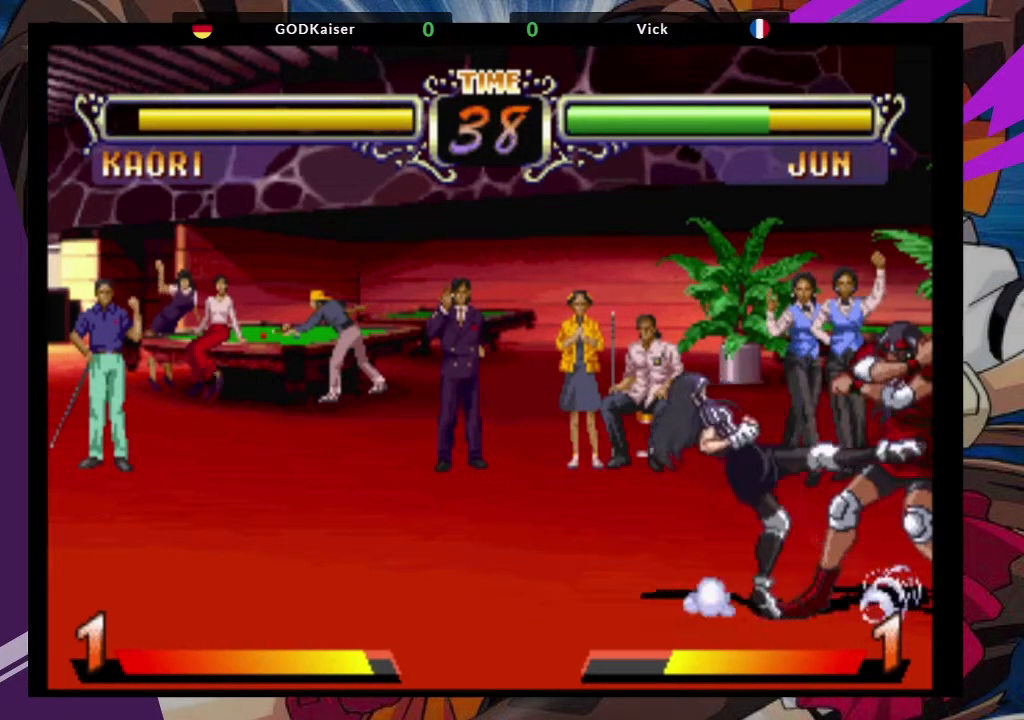
{"dt_ms": 500, "buttons": [], "left_stick": "up-right", "events": []}
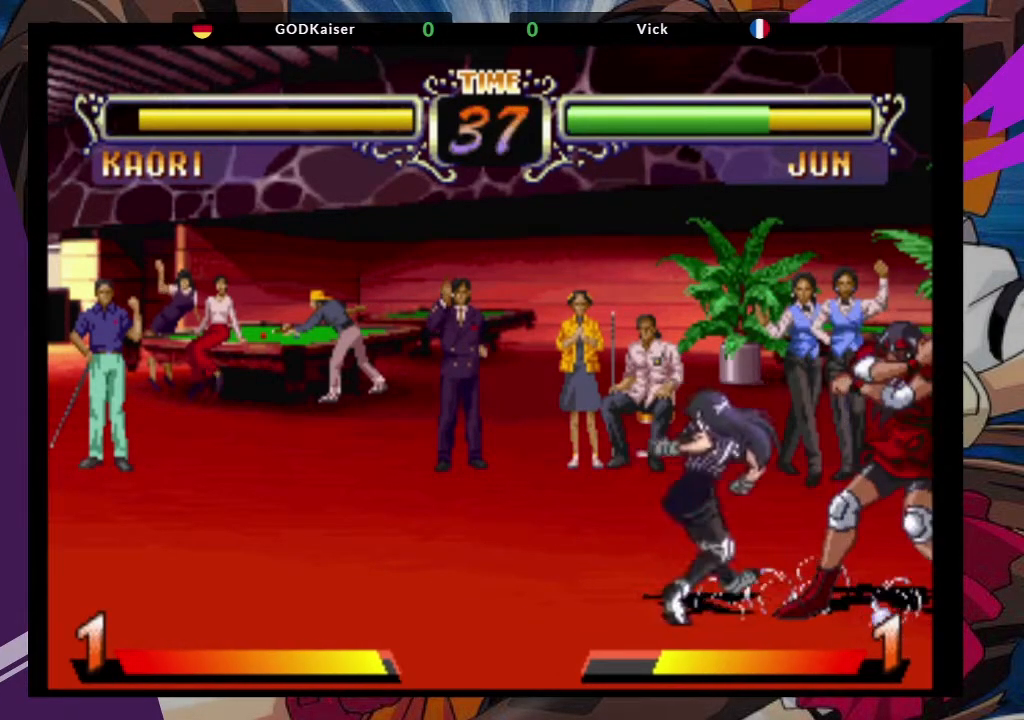
{"dt_ms": 500, "buttons": [], "left_stick": "up-right", "events": []}
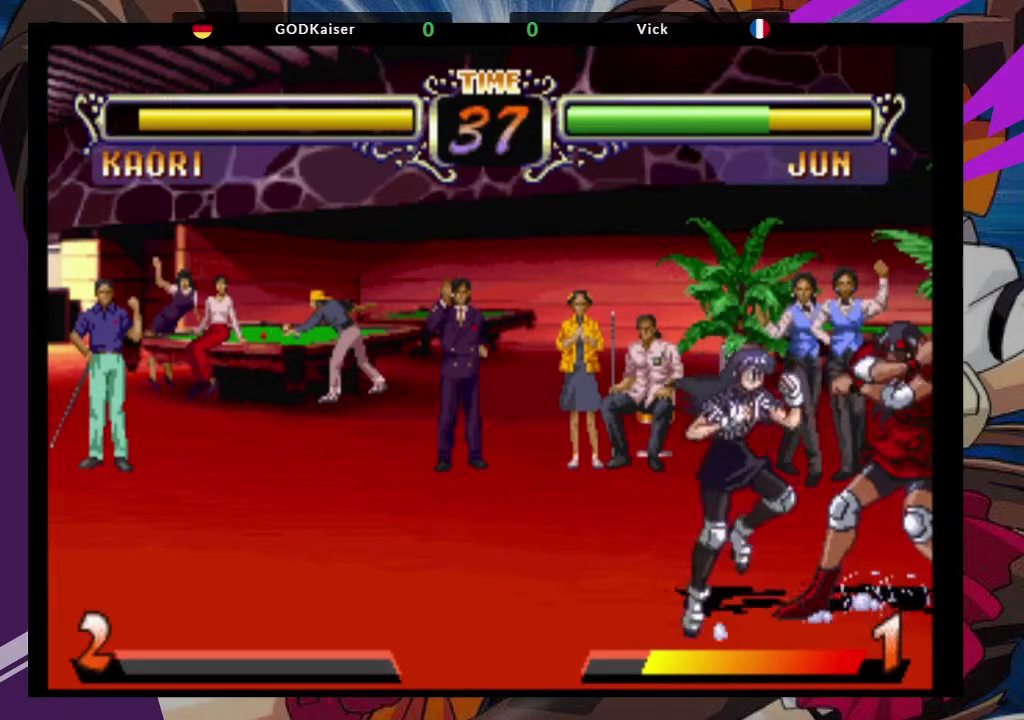
{"dt_ms": 500, "buttons": [], "left_stick": "up-right", "events": []}
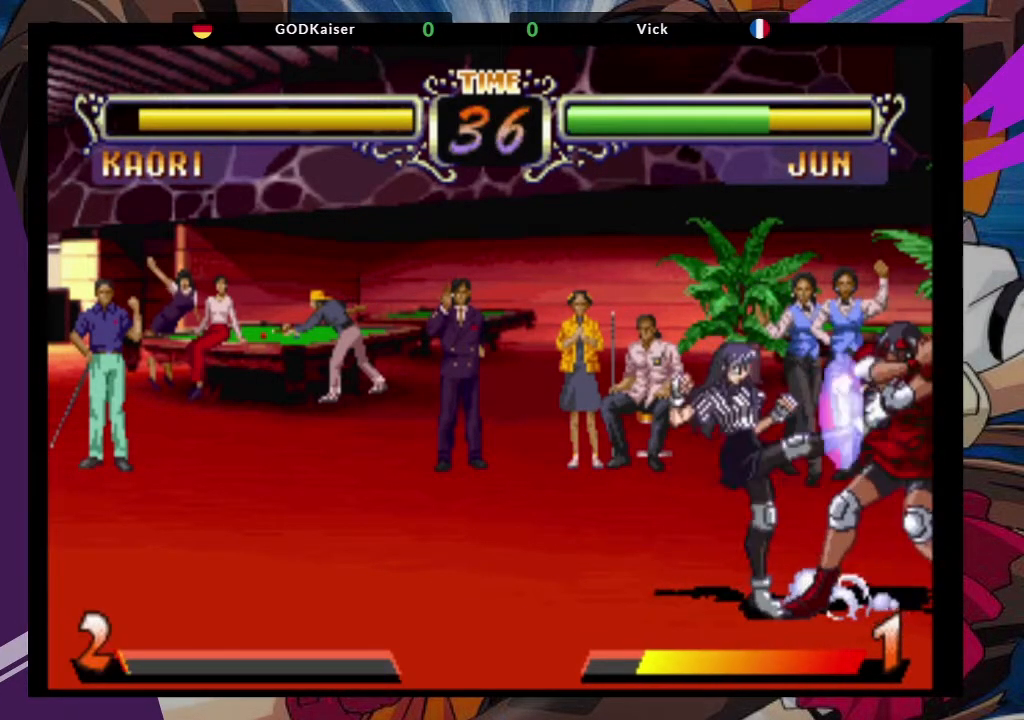
{"dt_ms": 500, "buttons": [], "left_stick": "down-right", "events": [[333, "left_stick", "down-right"]]}
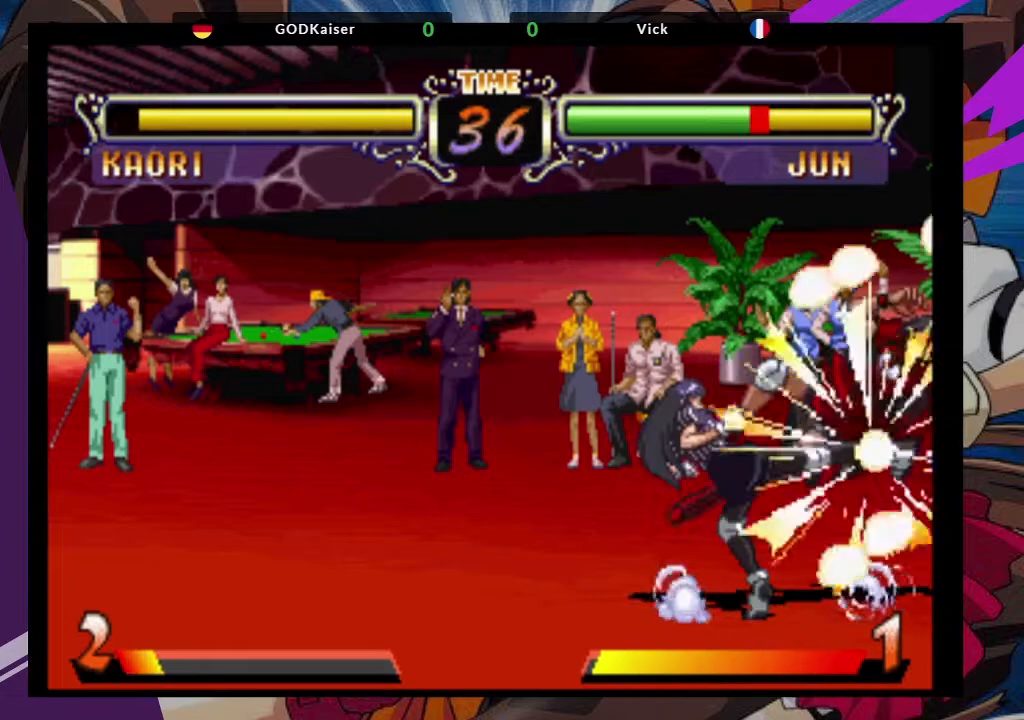
{"dt_ms": 500, "buttons": ["SQUARE", "TRIANGLE"], "left_stick": "right", "events": [[117, "left_stick", "right"], [400, "TRIANGLE", "down"], [500, "SQUARE", "down"]]}
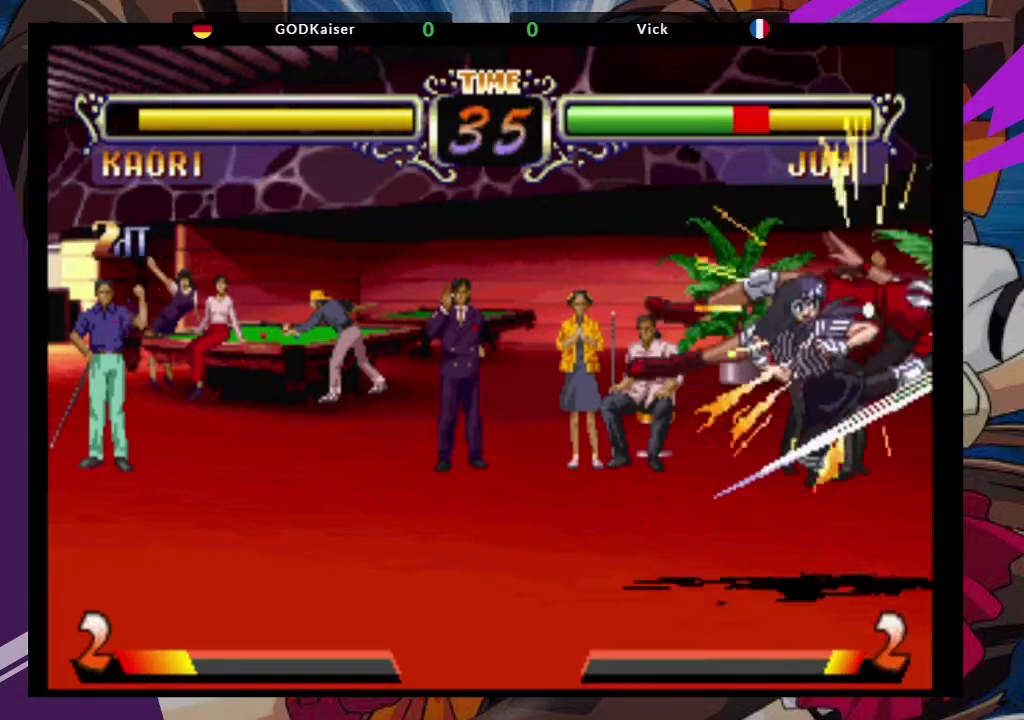
{"dt_ms": 500, "buttons": [], "left_stick": "right", "events": [[67, "SQUARE", "up"], [150, "TRIANGLE", "up"], [333, "TRIANGLE", "down"], [500, "TRIANGLE", "up"]]}
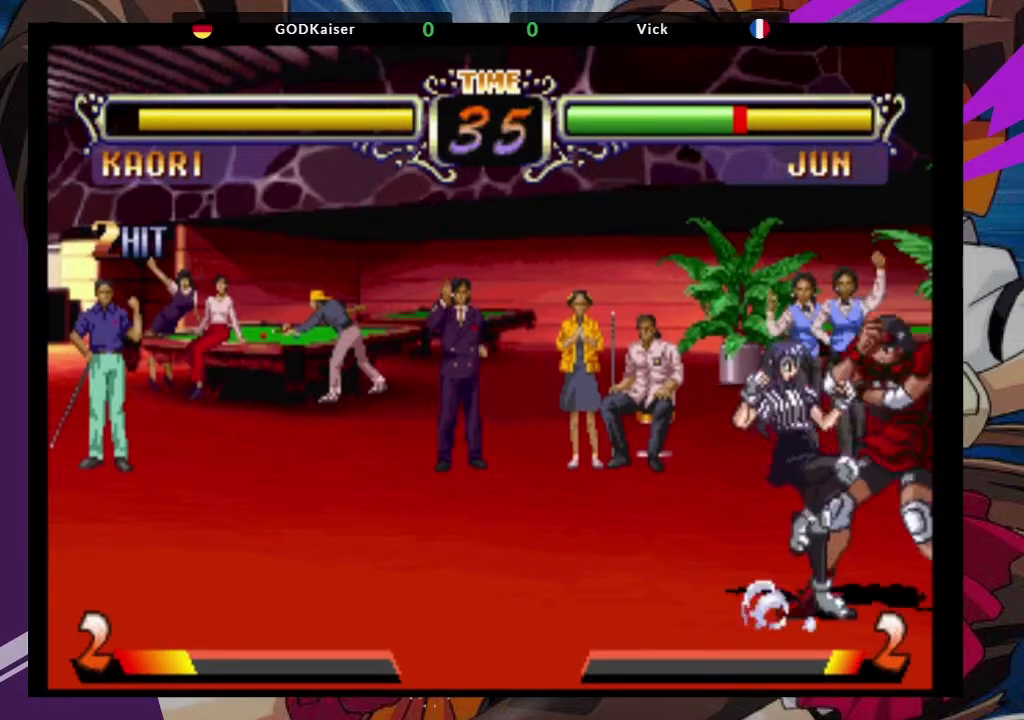
{"dt_ms": 500, "buttons": [], "left_stick": "right"}
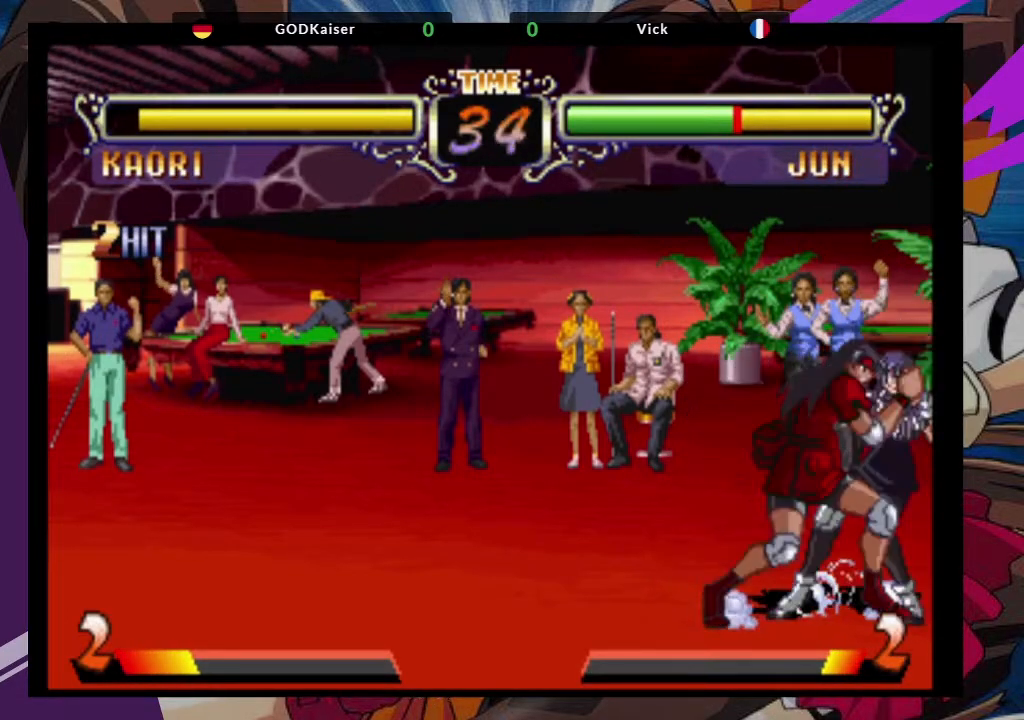
{"dt_ms": 500, "buttons": [], "left_stick": "right", "events": []}